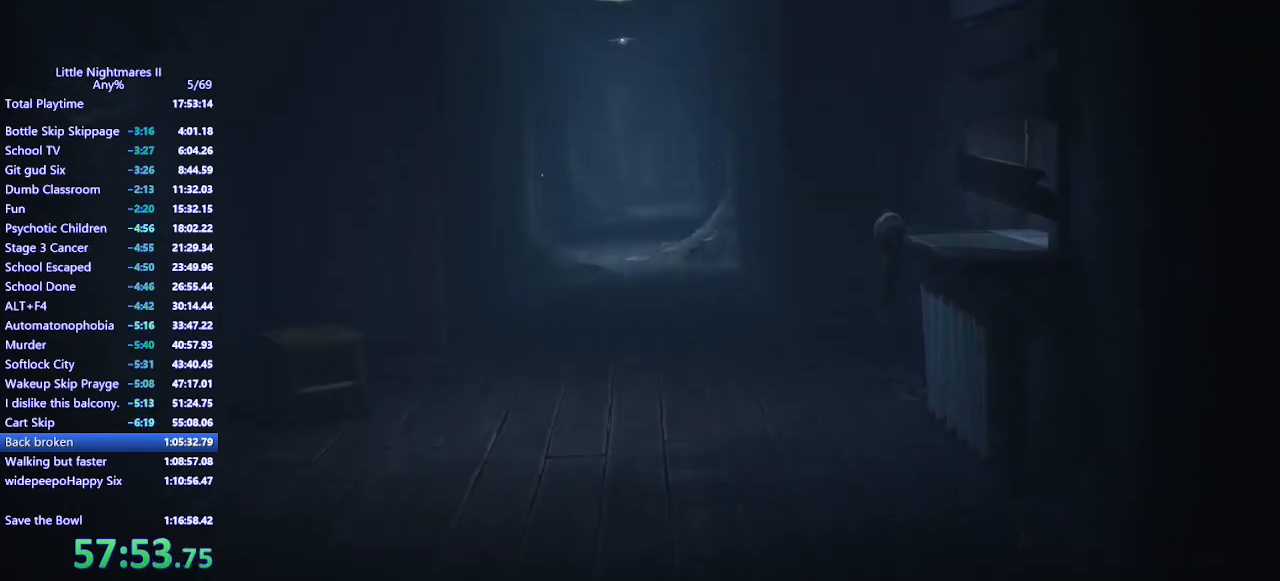
Gameplay with keyboard and mouse; each line is a JSON object with the keys and mouse buttons held at the frame after it. "events" lists presses ("down") and releases ("up") of "a", "ctrl", "d", "e", "q", "s", "shift", "space", "w", "mouse_left", "mouse_wheel", "mouse_right", "mouse_mb4" and "mouse_mb5" between this image and that frame as [ms after this image, input, new state], when the widget could be followed in between. "mouse_left", "mouse_wheel", "mouse_right", "mouse_mb4", "mouse_mb5" = the "left", "wheel", "right", "mb4", "mb5" buttons of the "mouse" list. No other keys are recorded. "wheel" means that the mouse wheel is clicked or scrolled. Mouse movement is not recorded.
{"keys": ["d", "s"], "mouse": ["left", "mb4"], "events": [[433, "s", "down"]]}
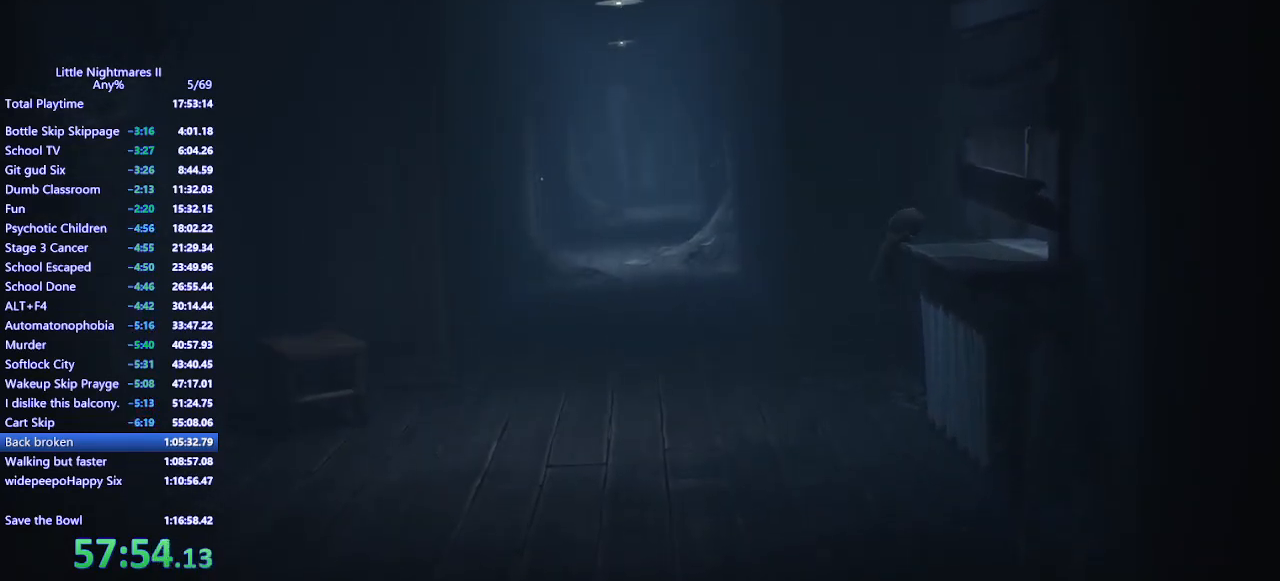
{"keys": ["s"], "mouse": ["mb4"], "events": [[33, "mouse_left", "up"], [467, "d", "up"]]}
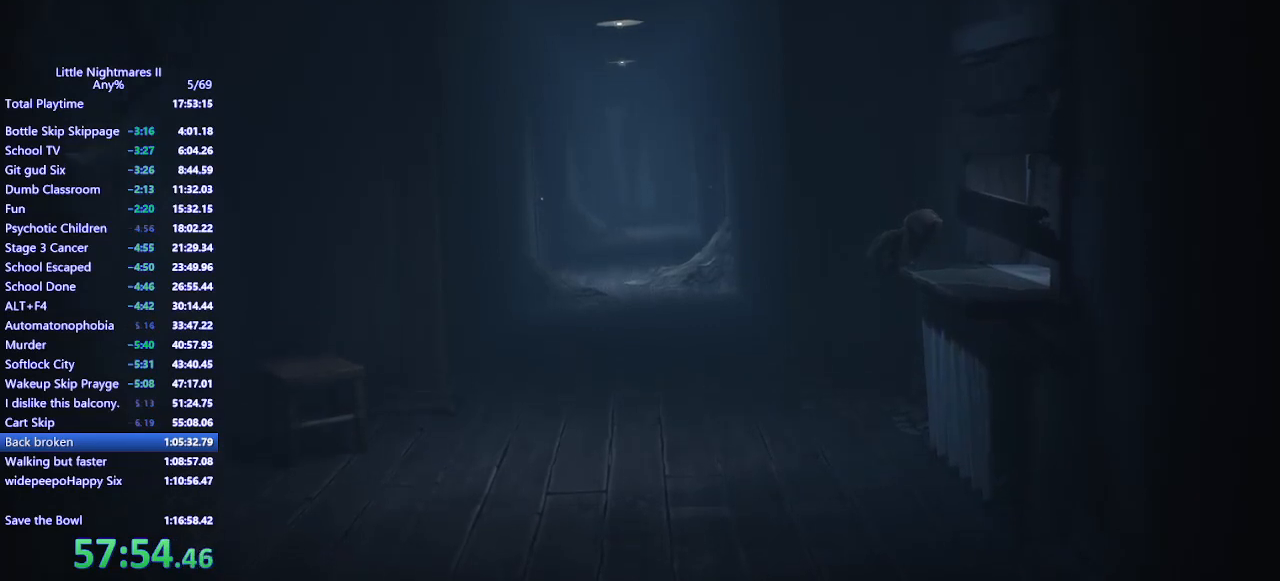
{"keys": ["s"], "mouse": ["mb4"], "events": [[167, "mouse_mb4", "up"], [333, "mouse_mb4", "down"]]}
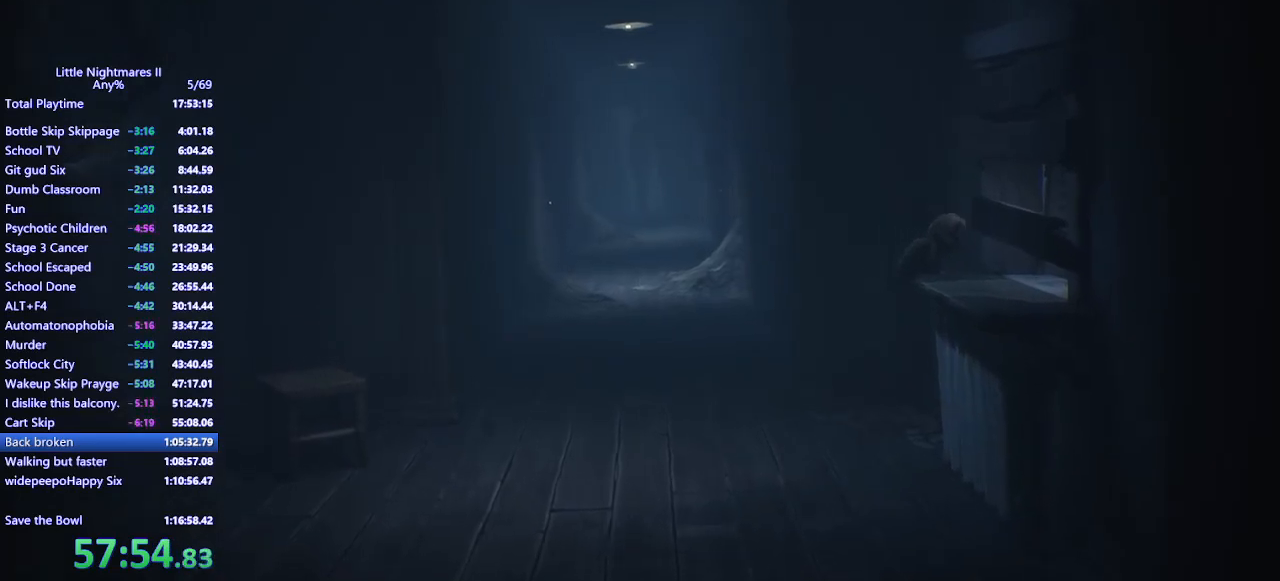
{"keys": ["s"], "mouse": ["mb4"], "events": [[400, "mouse_mb4", "up"], [433, "mouse_mb4", "down"]]}
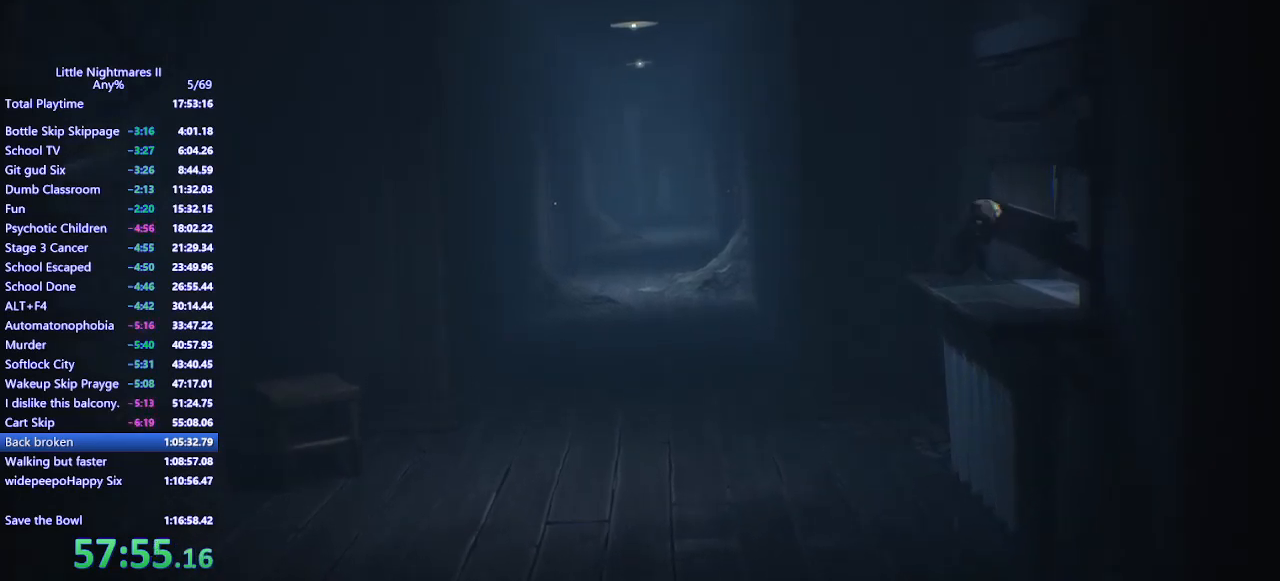
{"keys": ["d", "s"], "mouse": ["left", "mb4"], "events": [[300, "d", "down"], [400, "mouse_left", "down"]]}
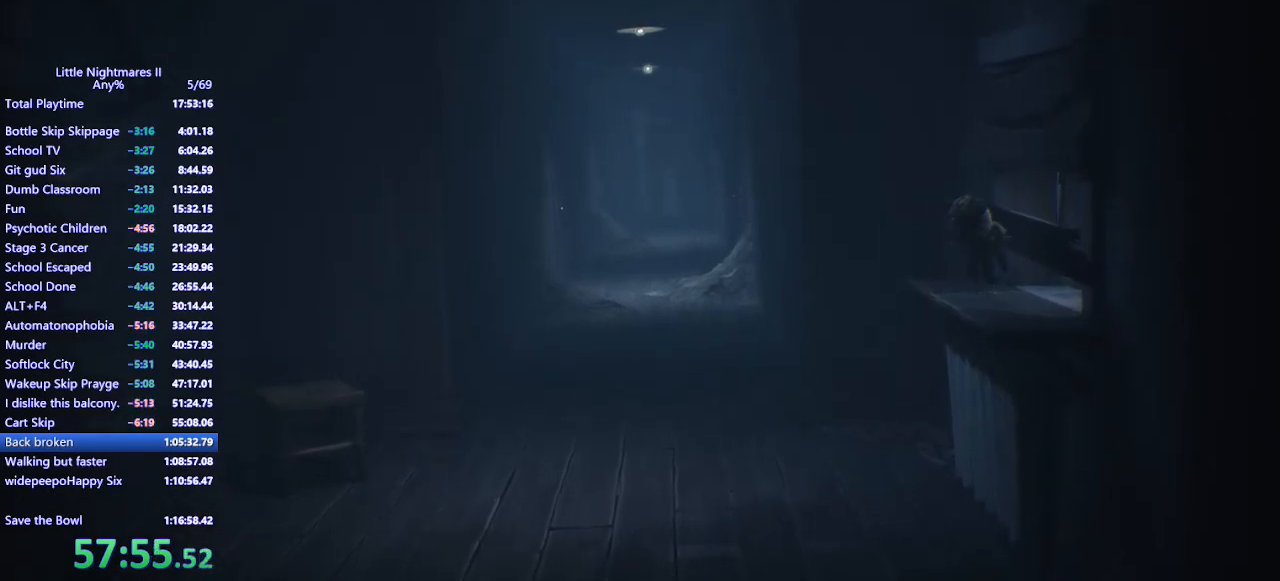
{"keys": ["d"], "mouse": ["left", "mb4"], "events": [[467, "s", "up"]]}
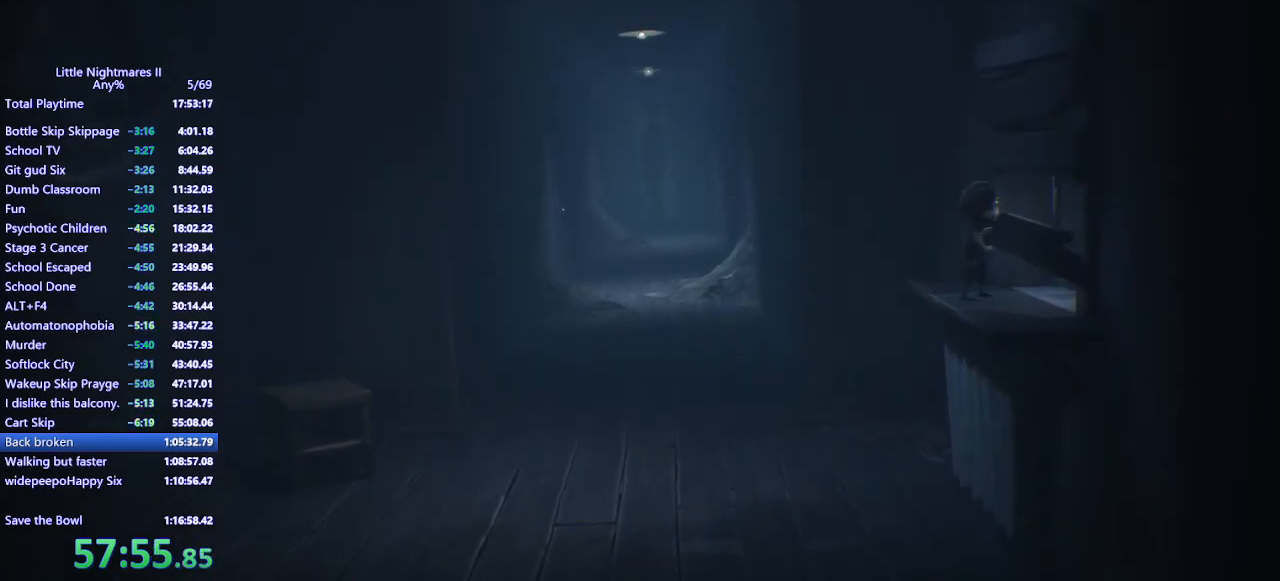
{"keys": ["a"], "mouse": ["left", "mb4"], "events": [[133, "a", "down"], [167, "d", "up"]]}
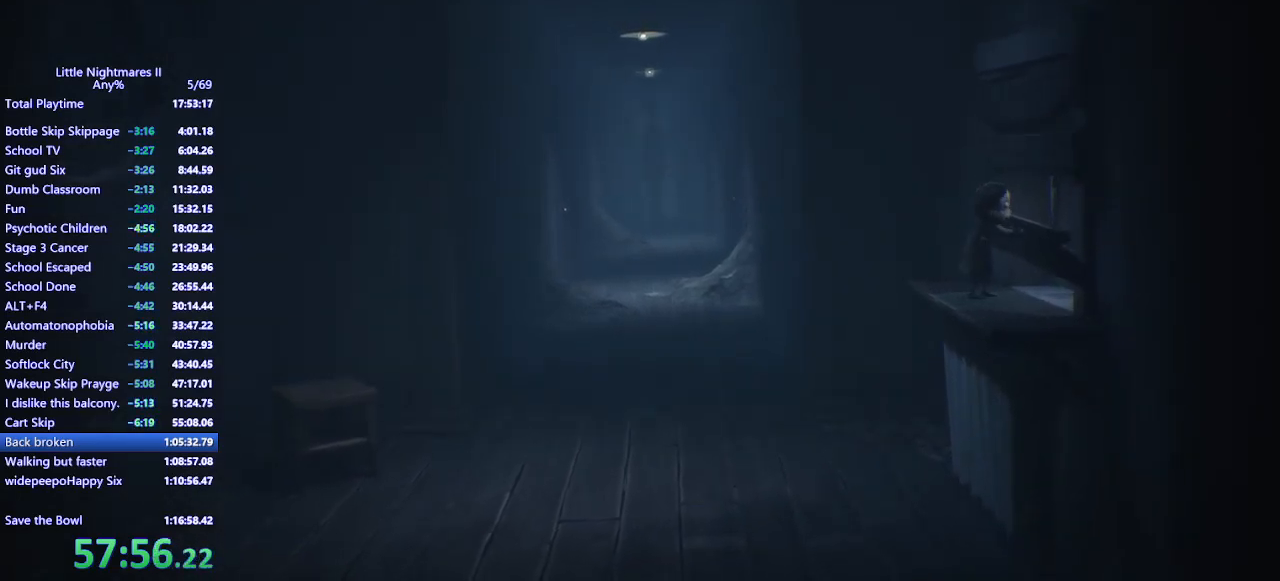
{"keys": ["a"], "mouse": ["left", "mb4"], "events": []}
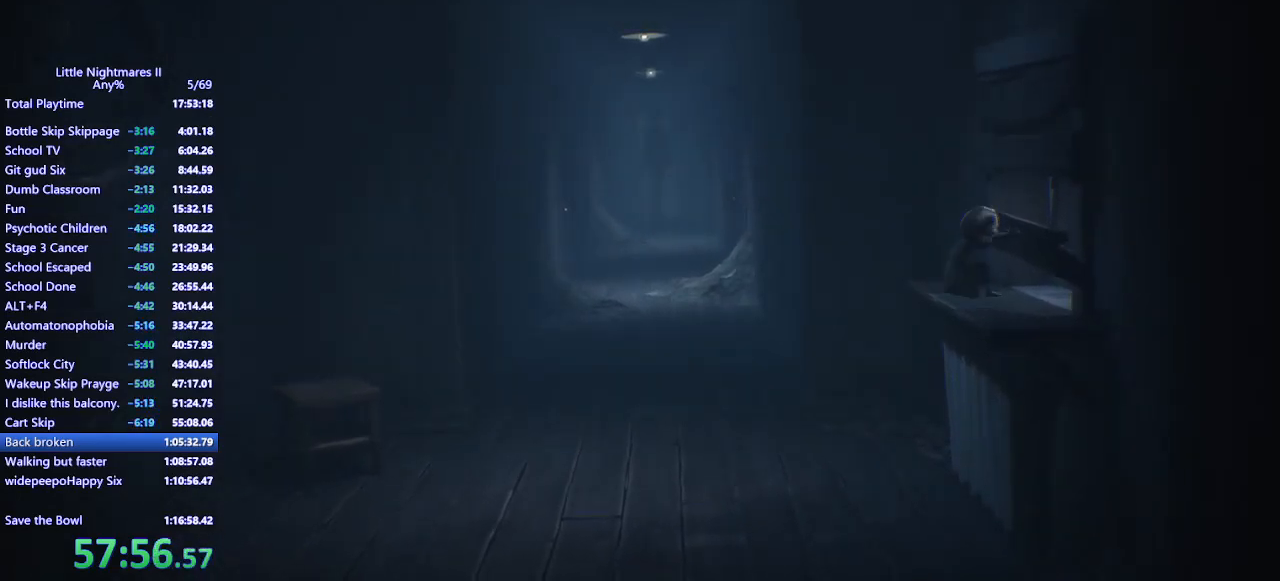
{"keys": ["a"], "mouse": ["left", "mb4"], "events": []}
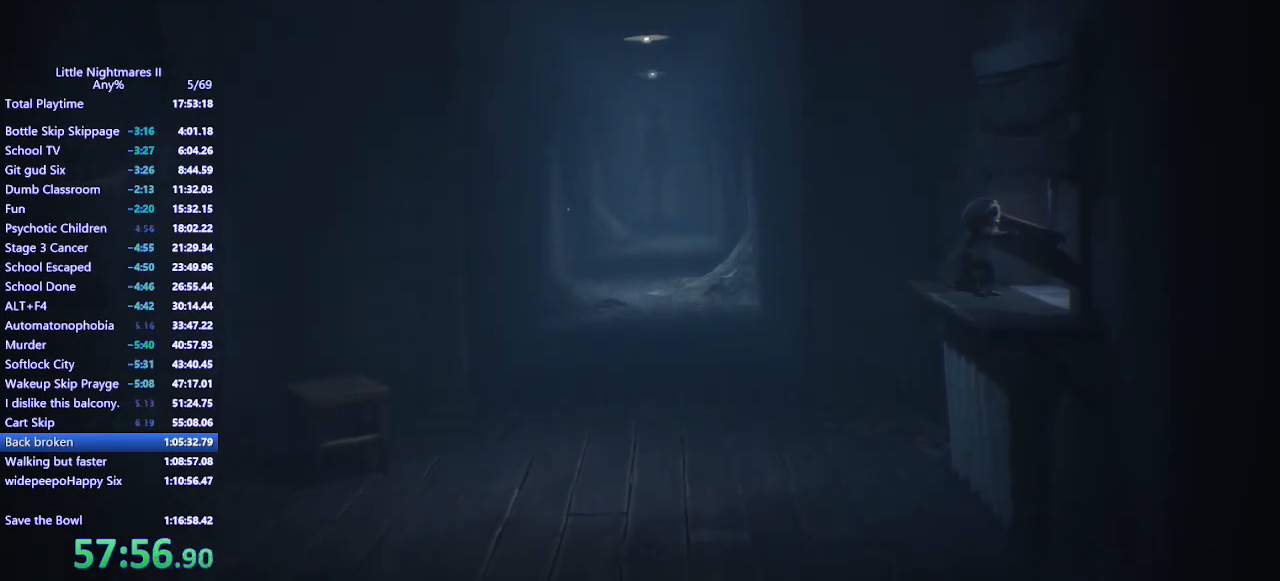
{"keys": ["a"], "mouse": ["left", "mb4"], "events": []}
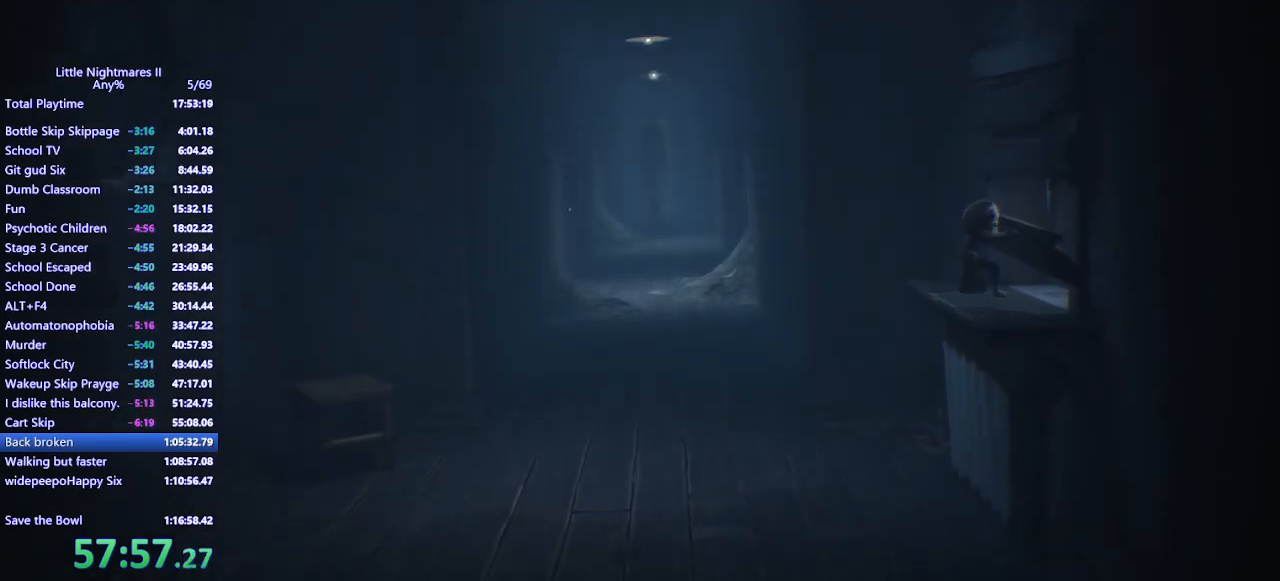
{"keys": ["a"], "mouse": ["left", "mb4"], "events": []}
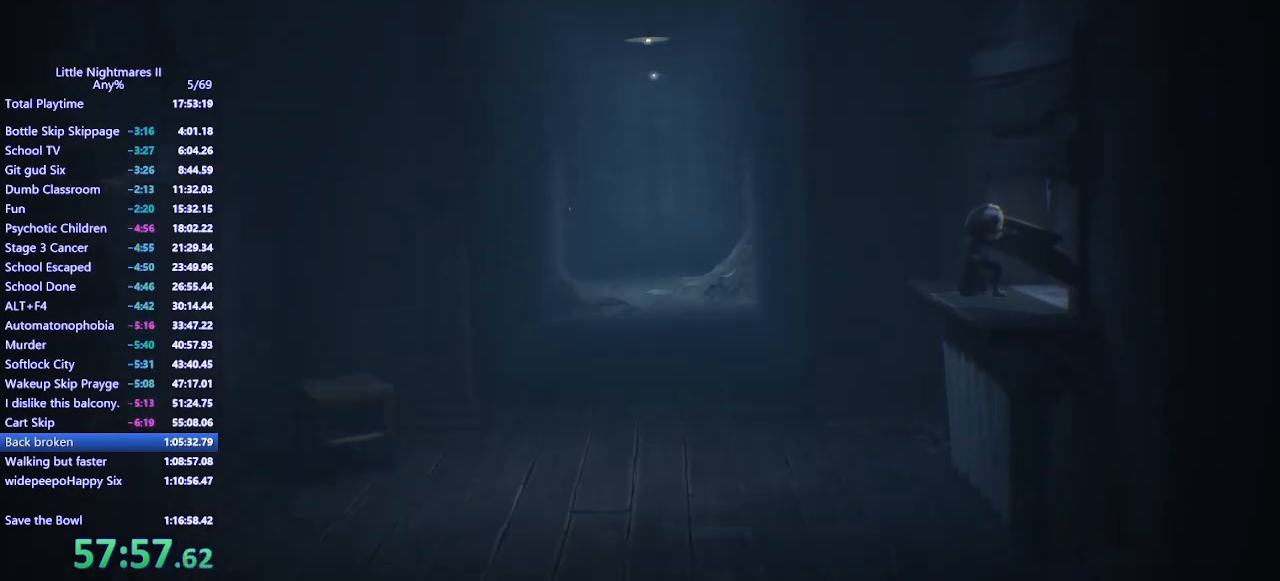
{"keys": ["a"], "mouse": ["left", "mb4"], "events": []}
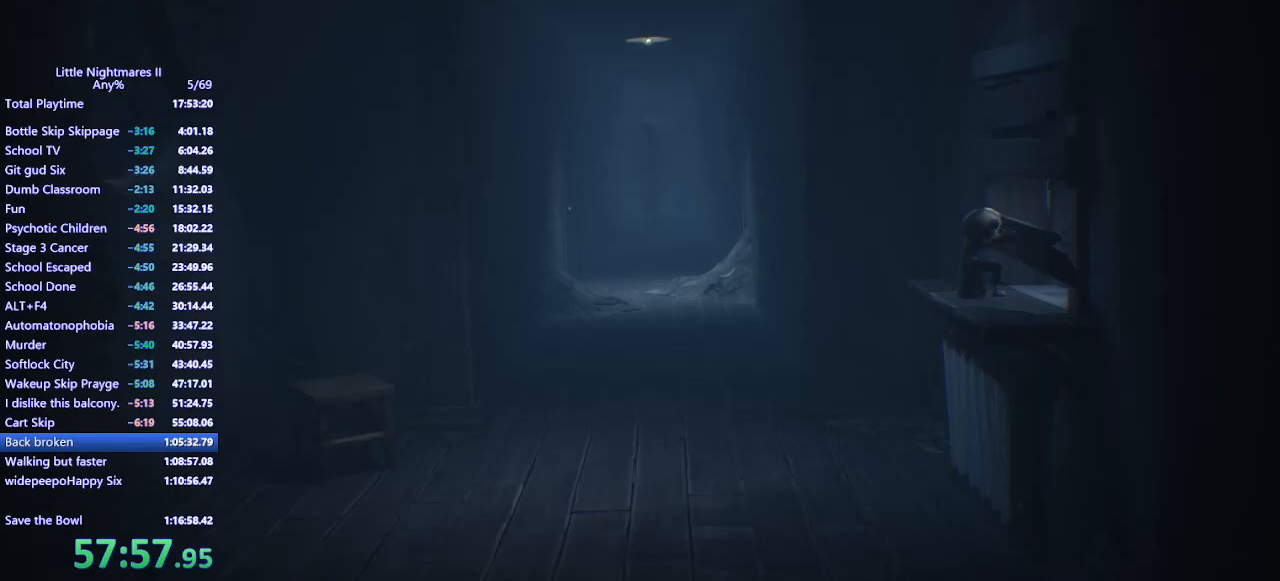
{"keys": ["d"], "mouse": ["left", "mb4"], "events": [[467, "a", "up"], [467, "d", "down"]]}
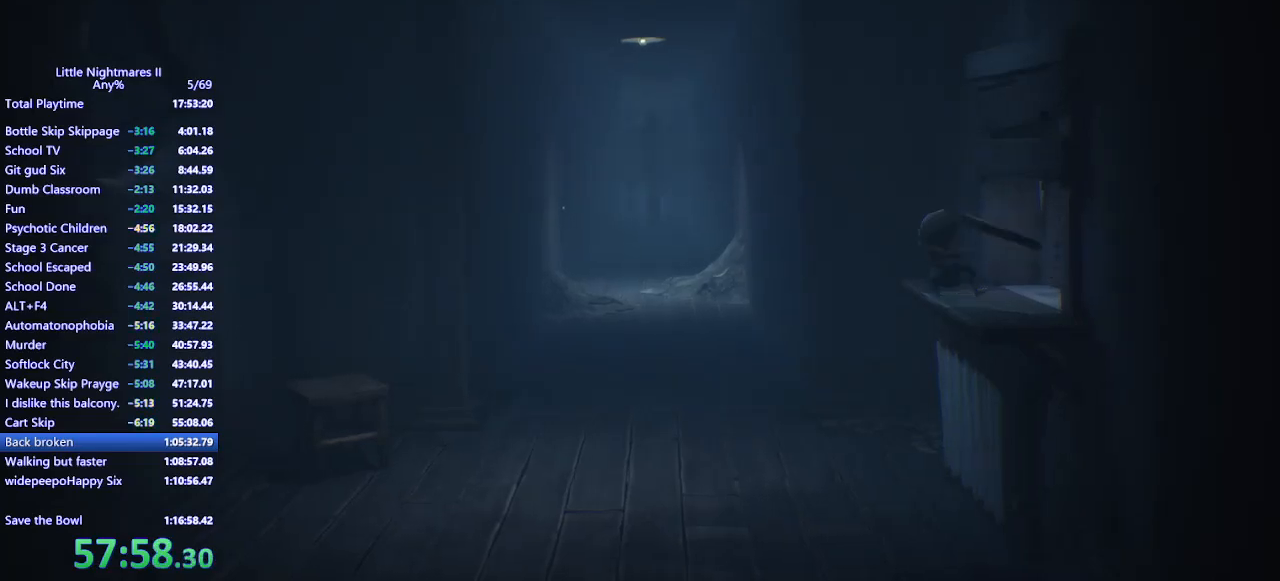
{"keys": ["d"], "mouse": ["mb4"], "events": [[67, "mouse_left", "up"]]}
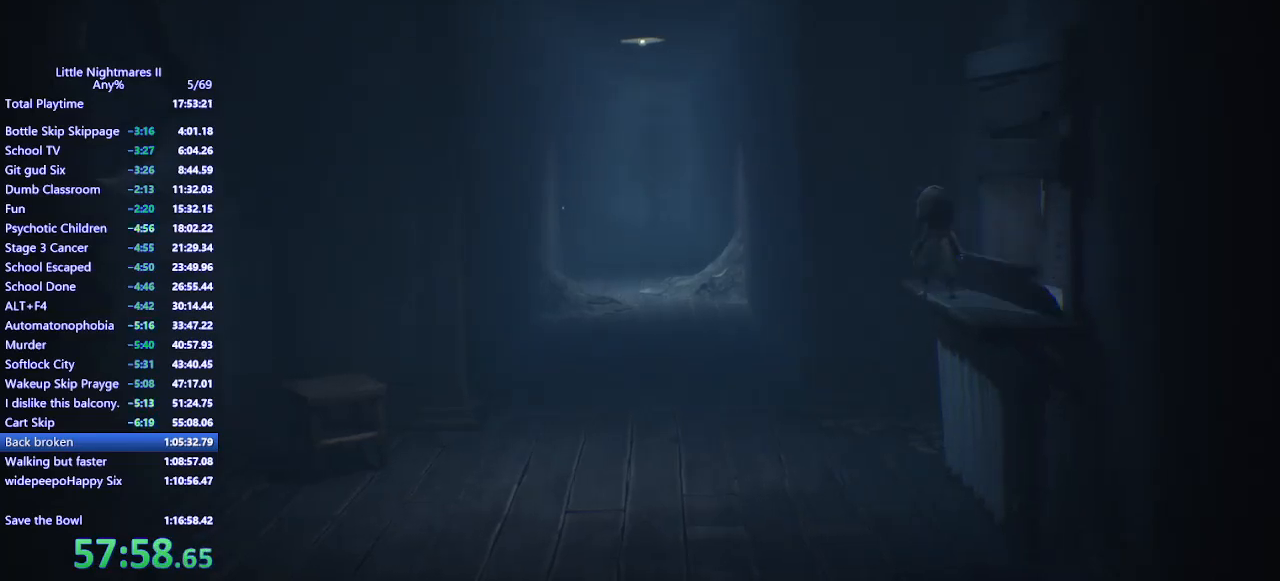
{"keys": ["d"], "mouse": ["mb4"], "events": []}
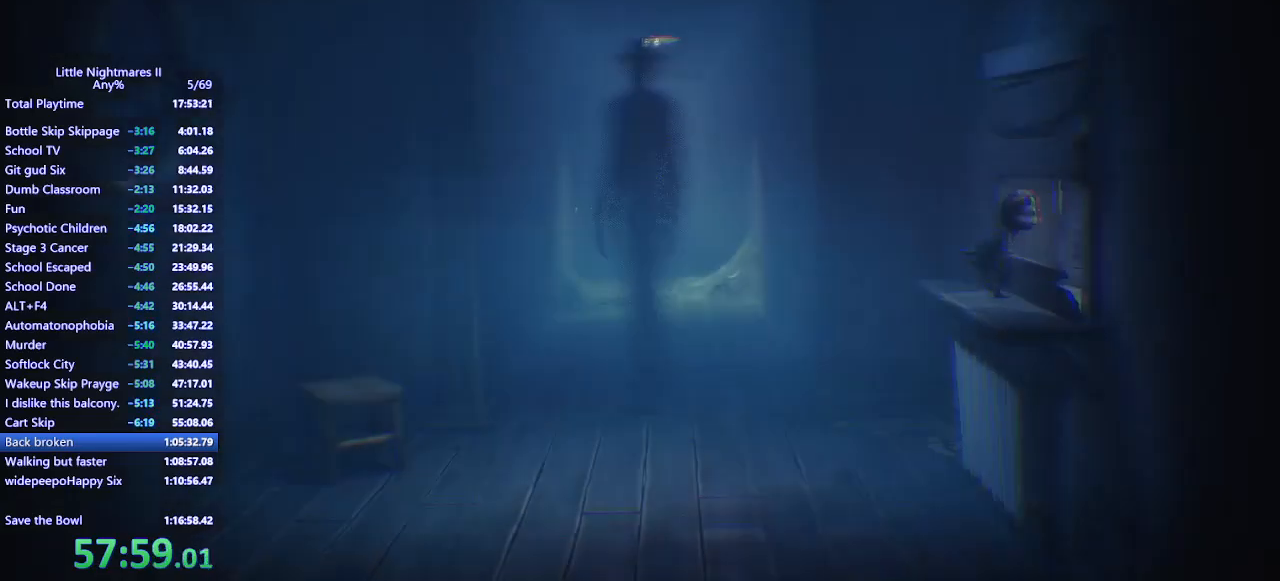
{"keys": ["d", "shift"], "mouse": ["mb4"], "events": [[167, "shift", "down"]]}
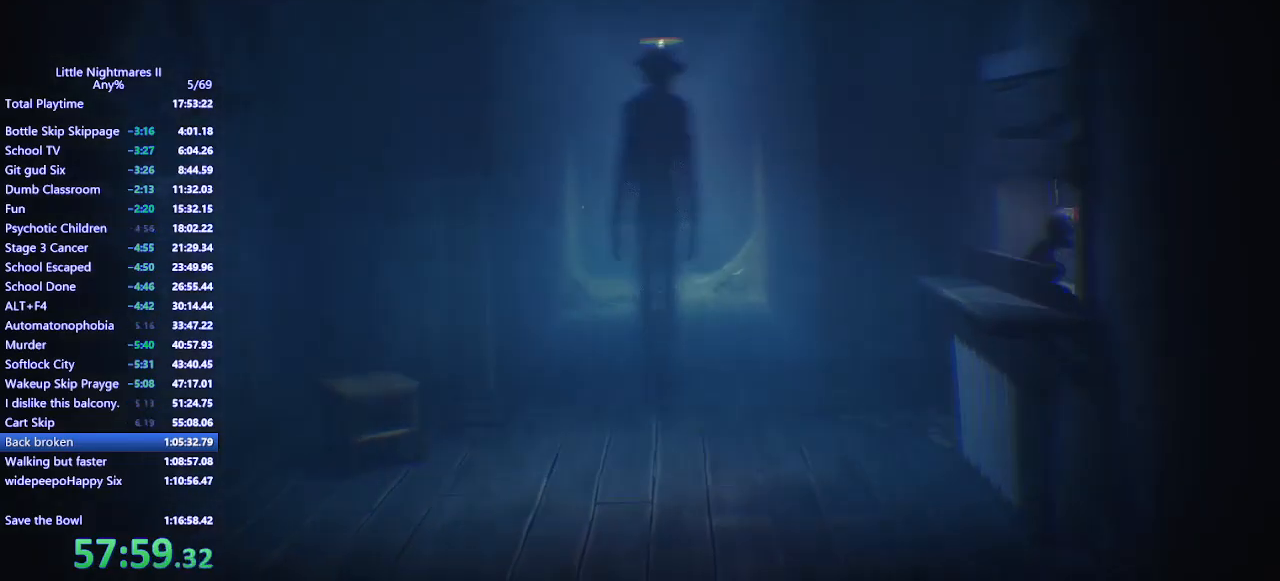
{"keys": ["d"], "mouse": ["mb4"], "events": [[33, "shift", "up"]]}
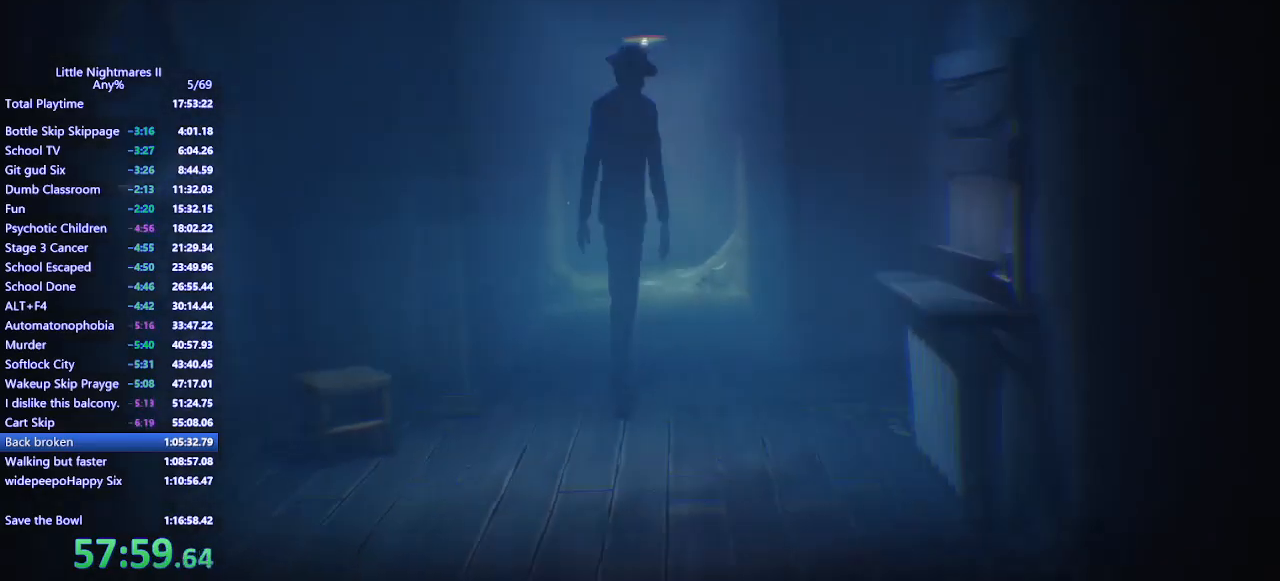
{"keys": ["d"], "mouse": ["mb4"], "events": []}
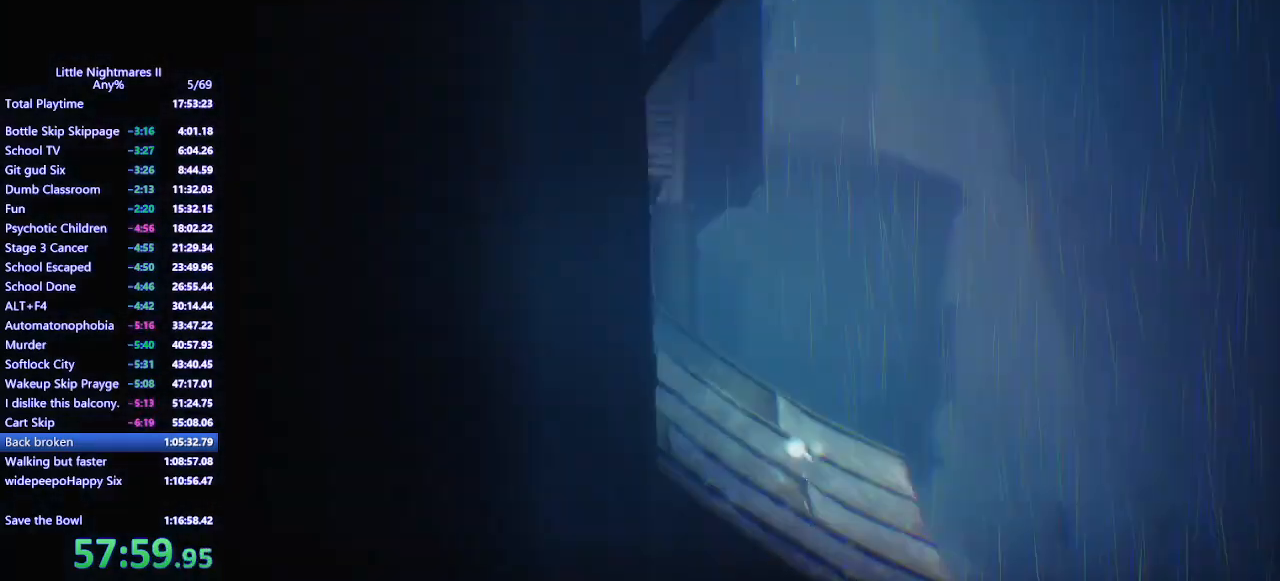
{"keys": ["d"], "mouse": ["mb4"], "events": []}
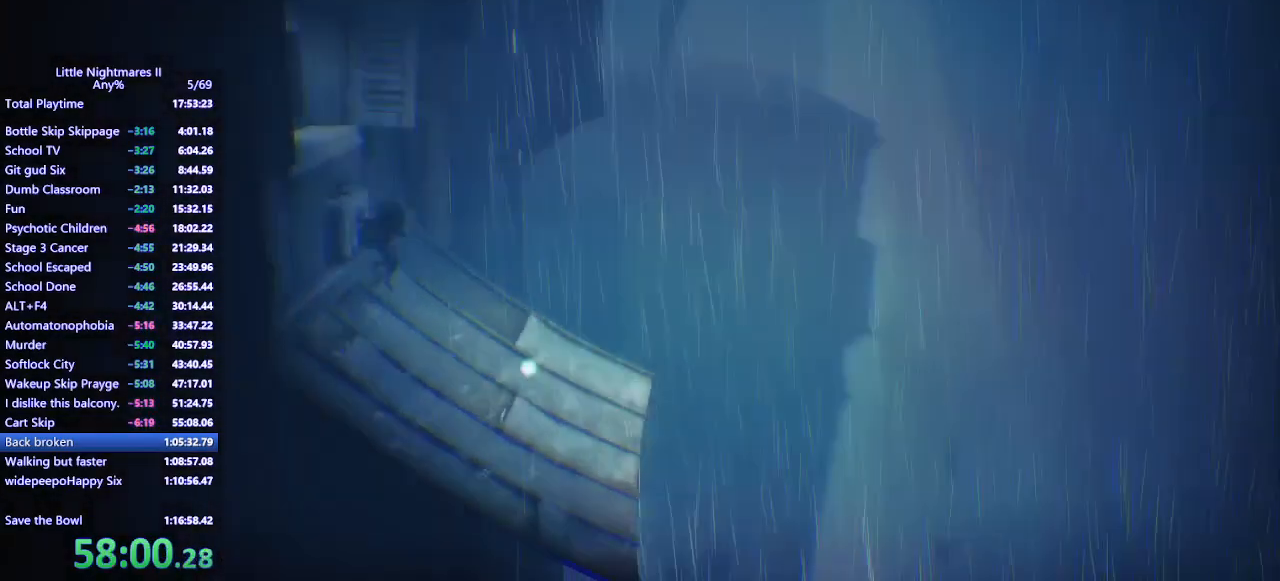
{"keys": ["d"], "mouse": ["mb4"], "events": []}
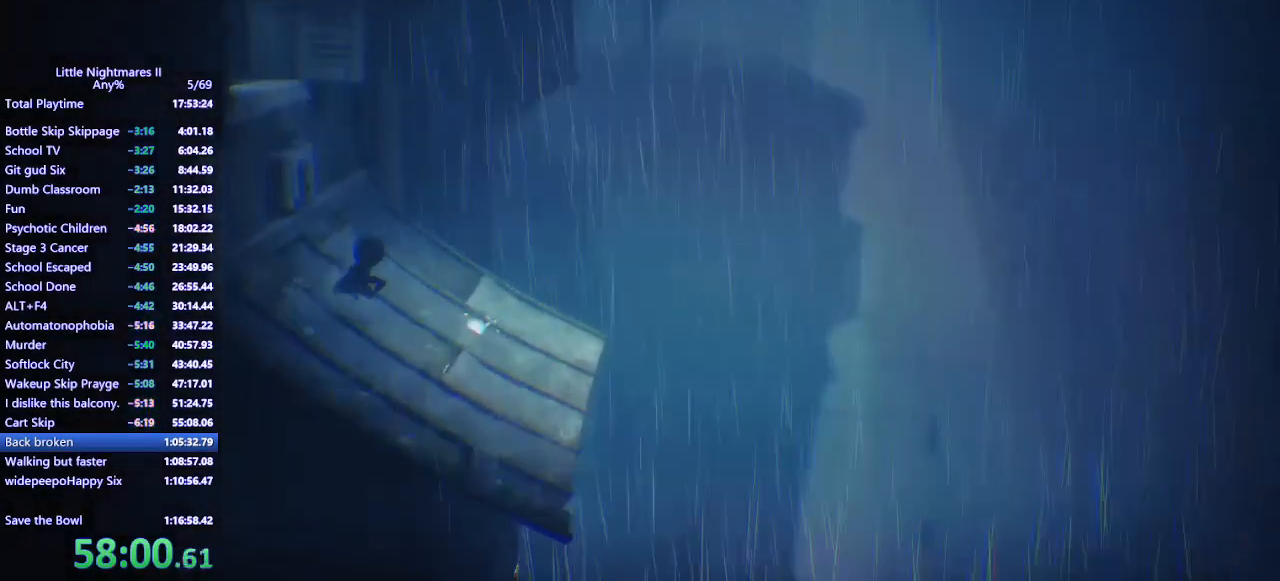
{"keys": ["d"], "mouse": ["mb4"], "events": []}
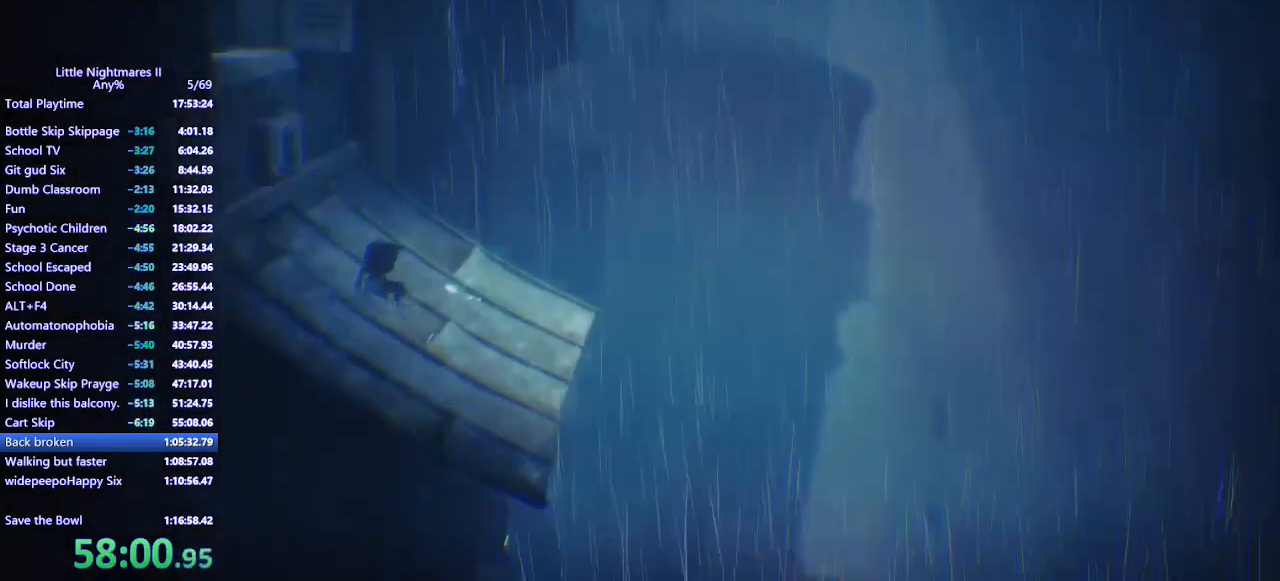
{"keys": ["d"], "mouse": ["mb4"], "events": []}
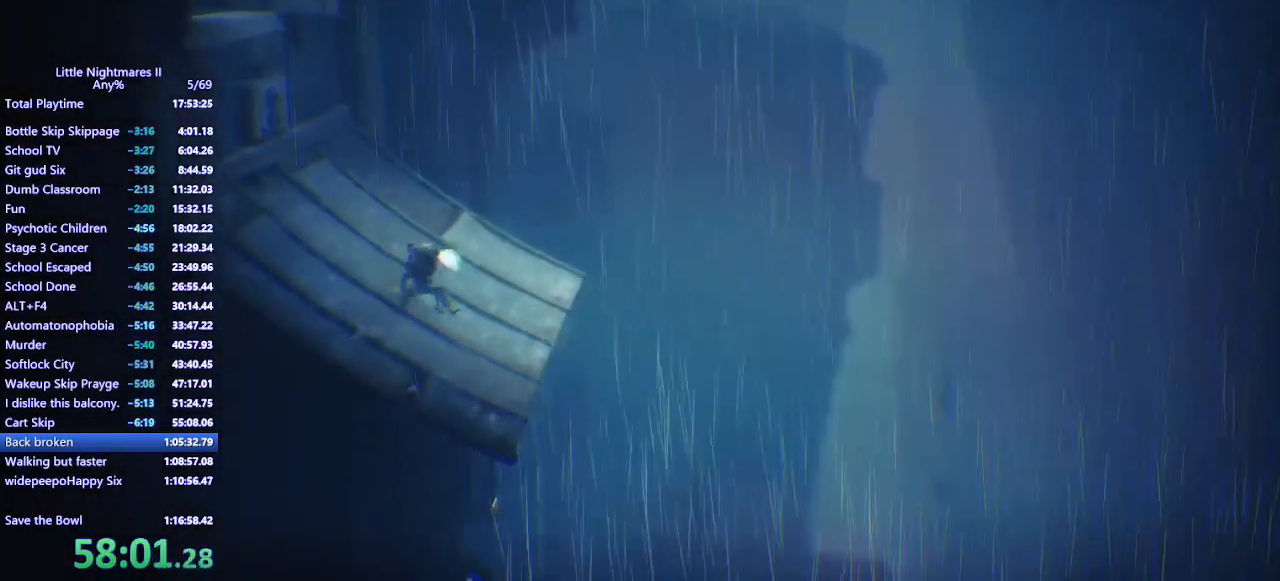
{"keys": ["d"], "mouse": ["mb4"], "events": []}
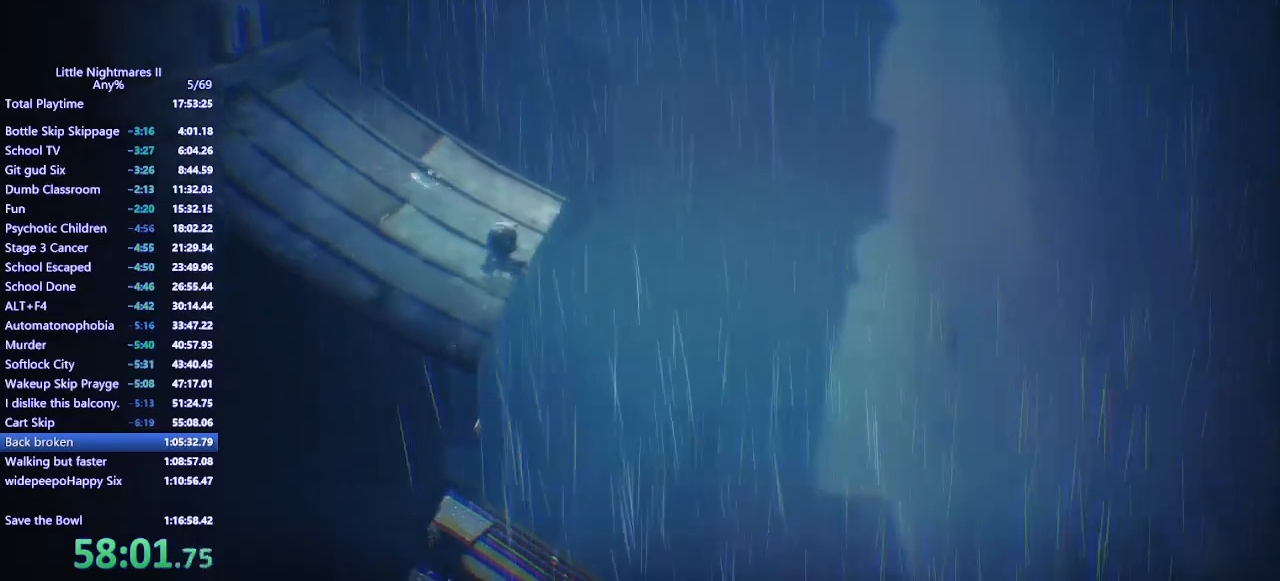
{"keys": ["d"], "mouse": ["mb4"], "events": []}
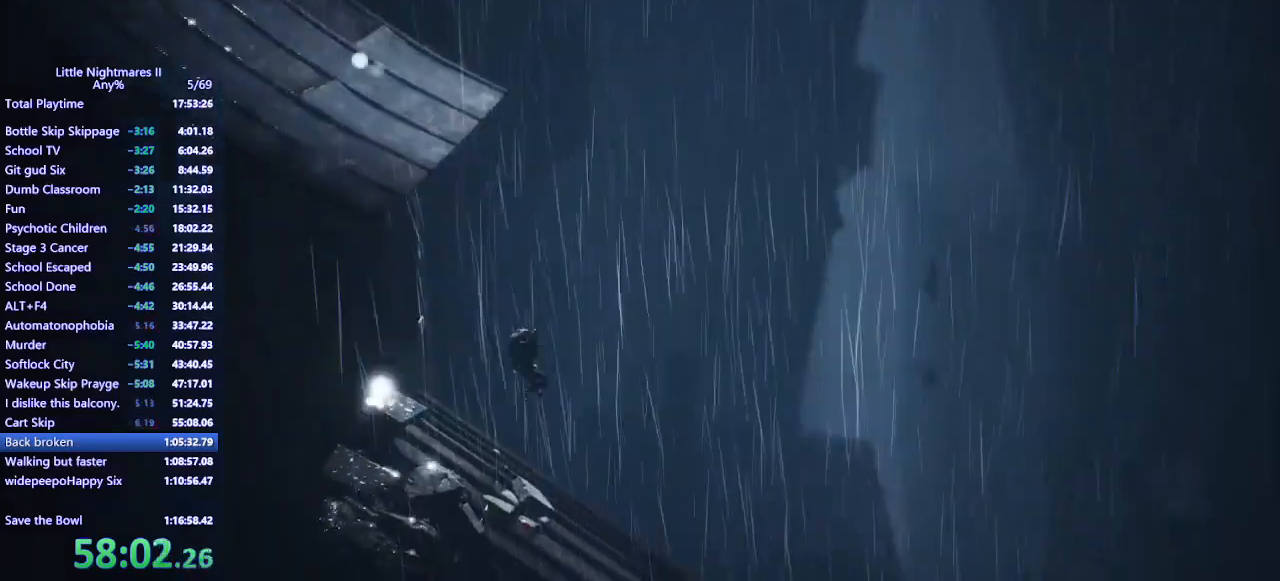
{"keys": ["d"], "mouse": ["mb4"], "events": []}
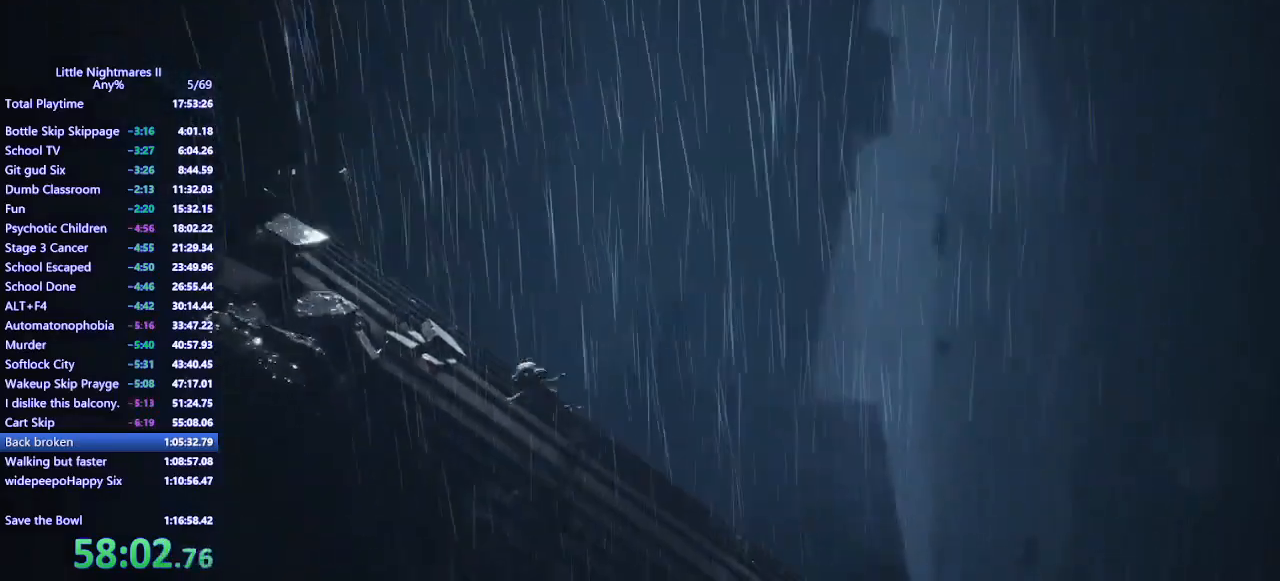
{"keys": ["d"], "mouse": ["mb4"], "events": []}
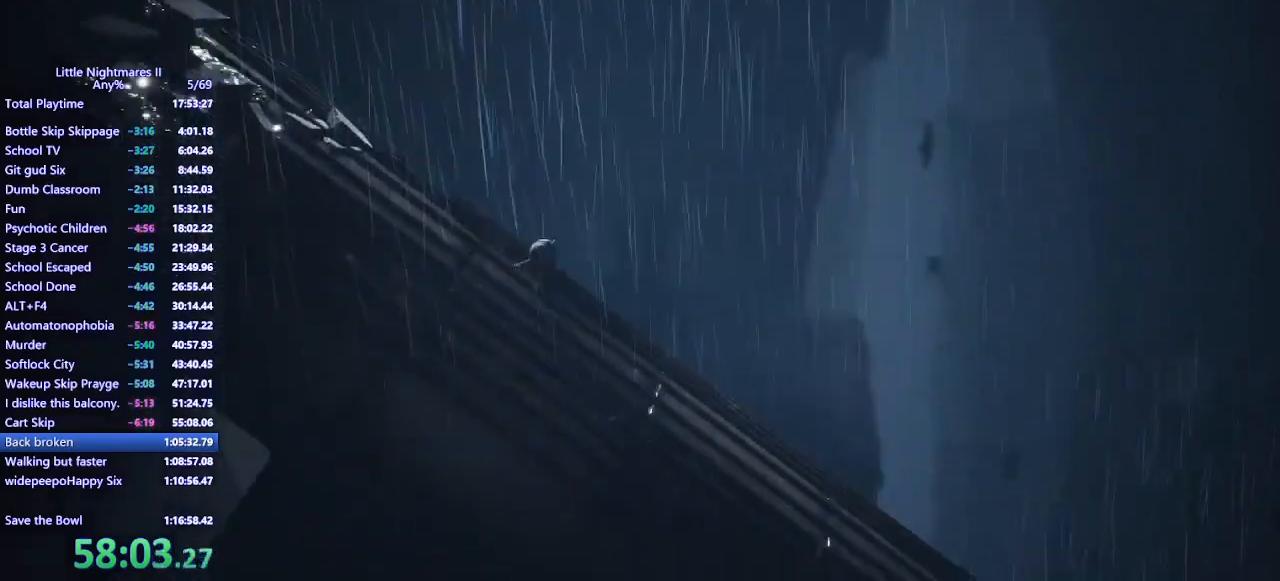
{"keys": ["d"], "mouse": ["mb4"], "events": []}
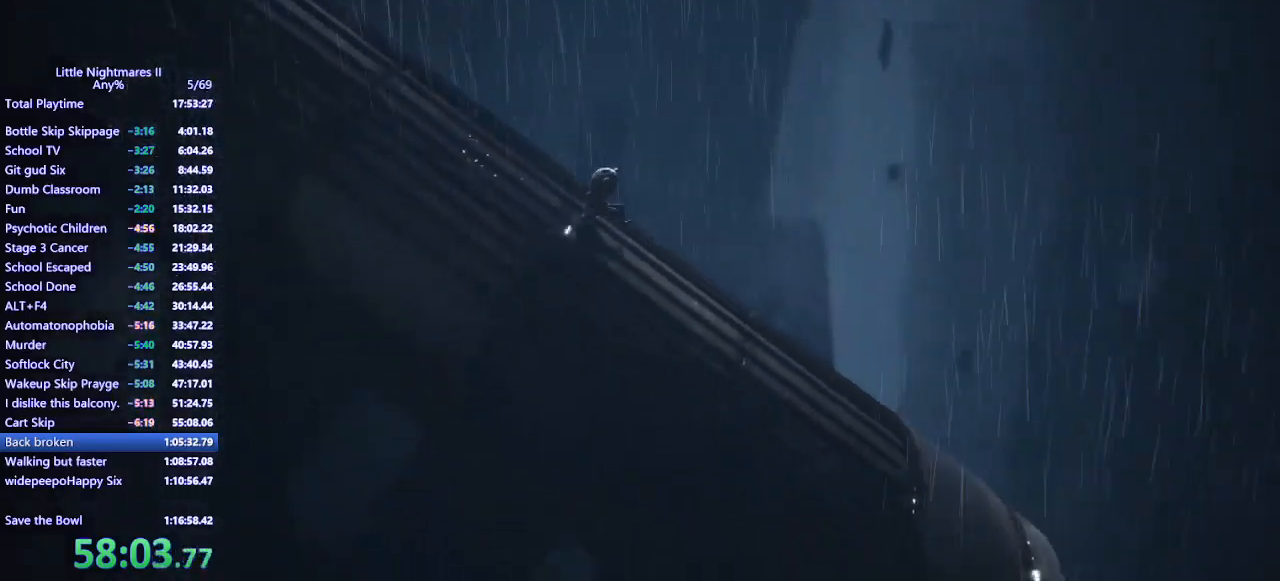
{"keys": ["d"], "mouse": ["mb4"], "events": []}
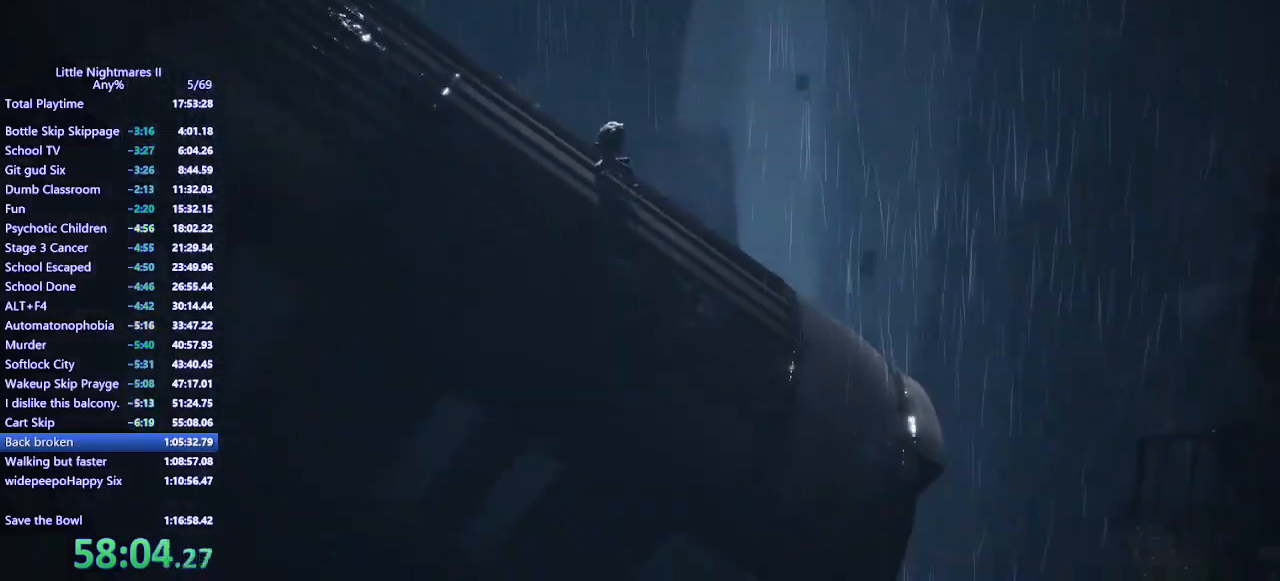
{"keys": ["d"], "mouse": ["mb4"], "events": []}
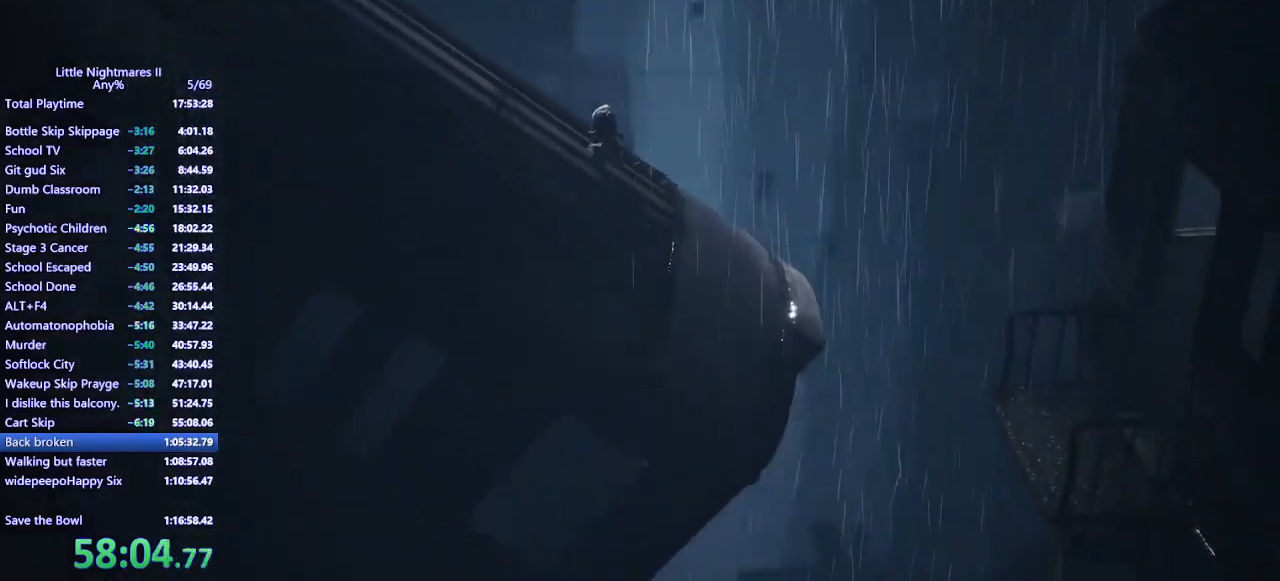
{"keys": ["d"], "mouse": ["left", "mb4"], "events": [[400, "mouse_left", "down"]]}